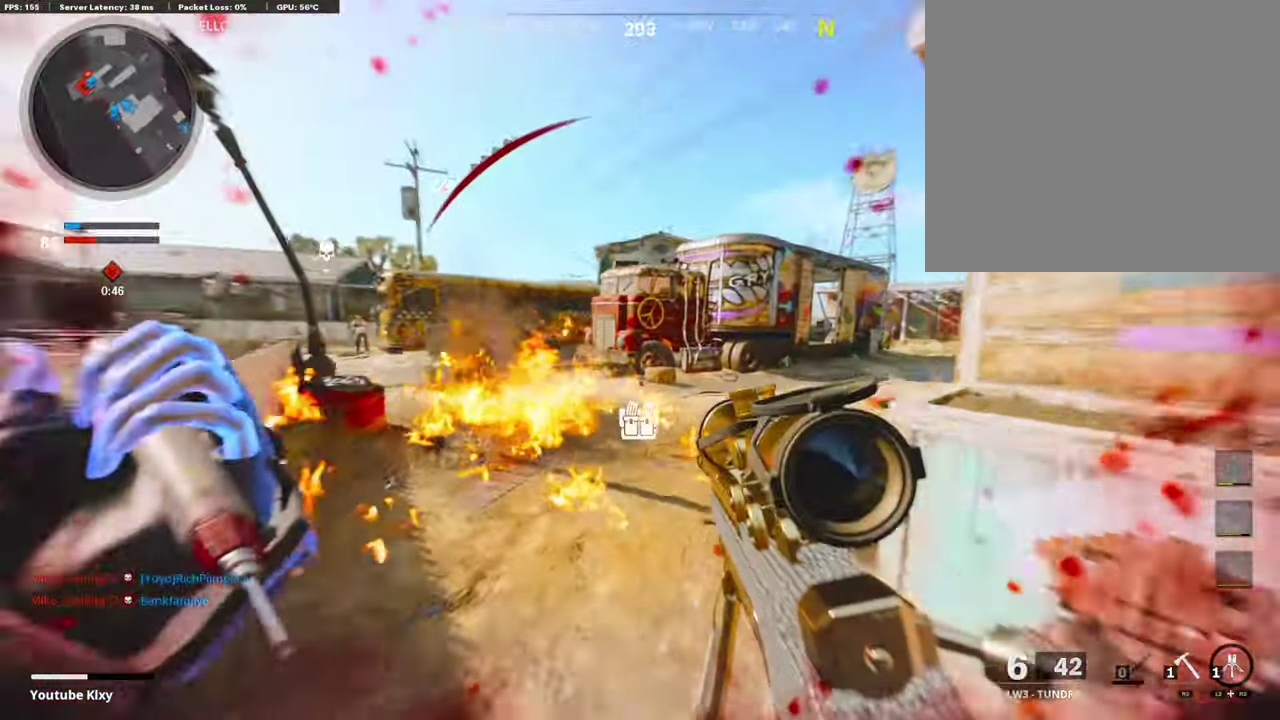
Gameplay with a controller (PlayStation layout); each line is a JSON object with the inputs held at the frame after it (dt_ms = milliseconds from this image to that frame). "events" lists button and stick changes between this image and that frame as [ms after this image, input, new state], when the widget could be followed in between. Not read: L1 R1.
{"dt_ms": 908, "buttons": [], "left_stick": "right", "right_stick": "center"}
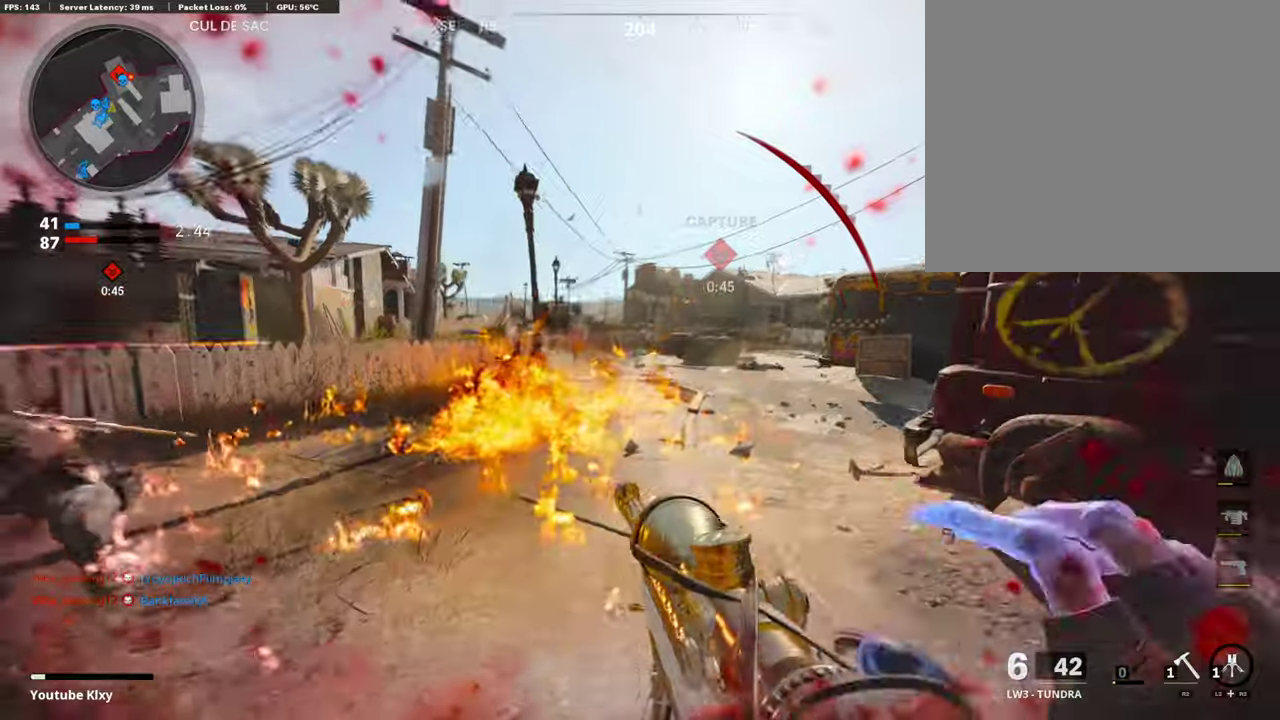
{"dt_ms": 303, "buttons": [], "left_stick": "right", "right_stick": "center", "events": []}
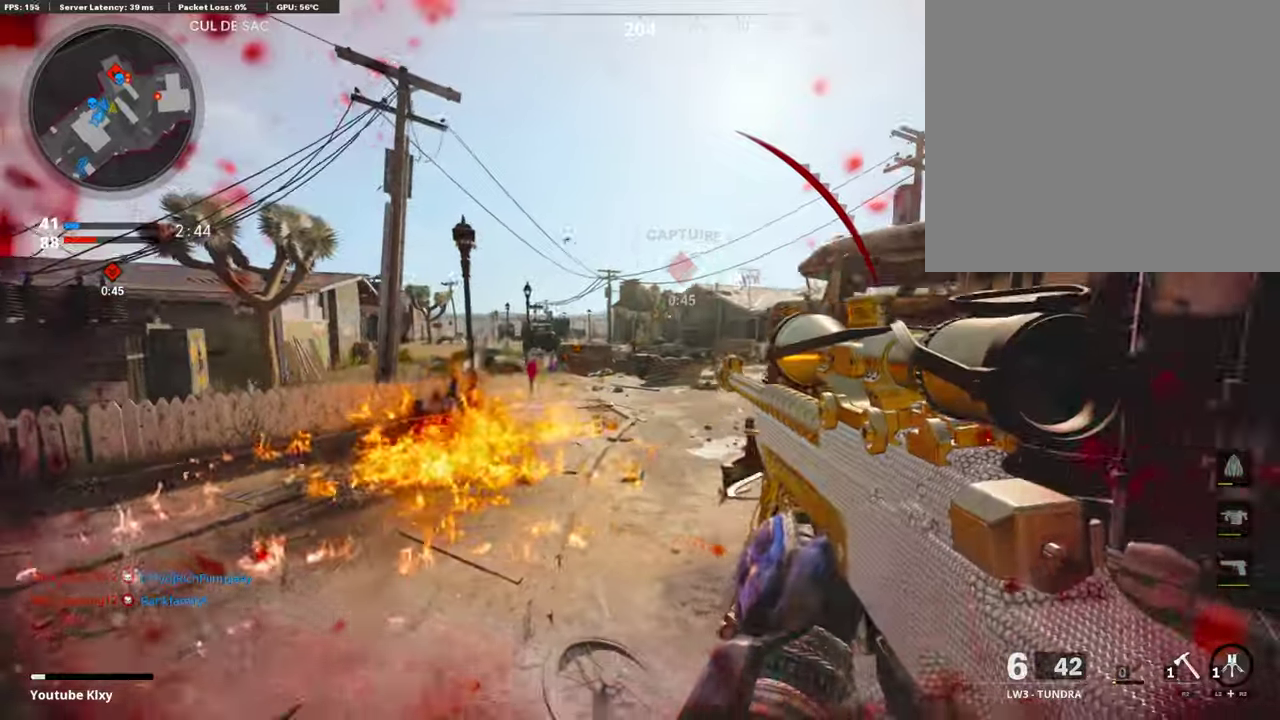
{"dt_ms": 488, "buttons": [], "left_stick": "up", "right_stick": "center"}
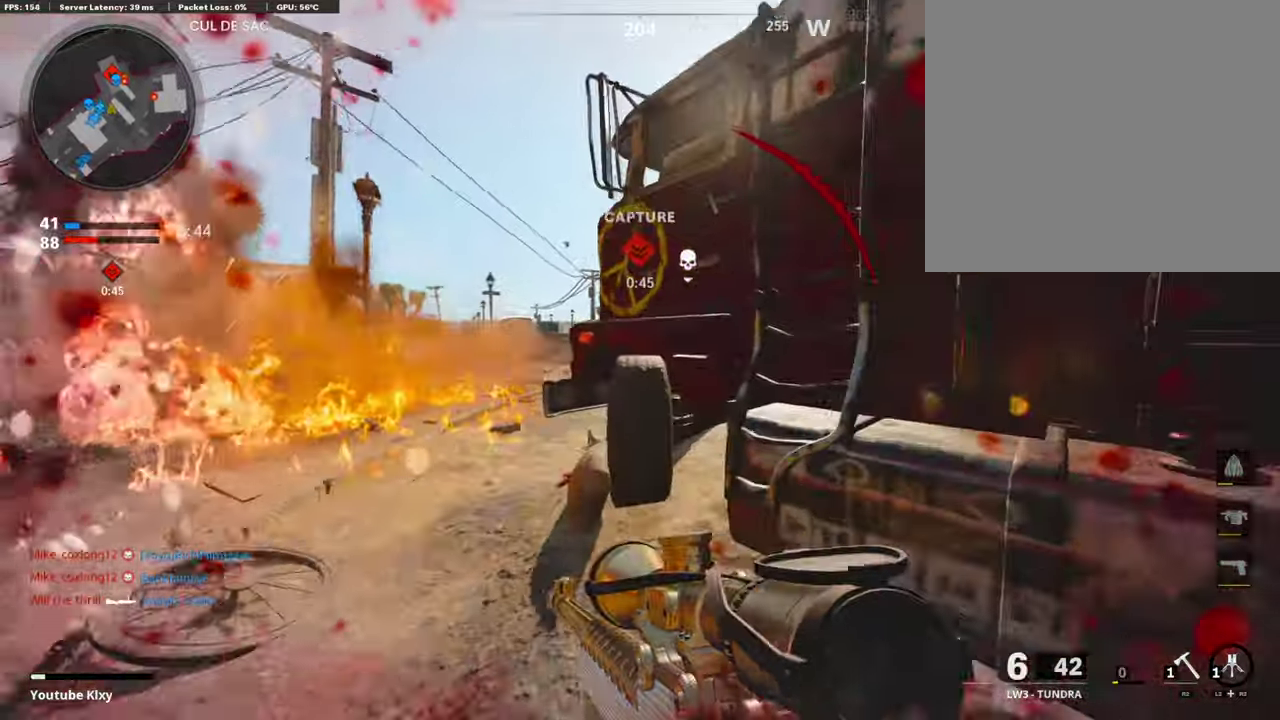
{"dt_ms": 504, "buttons": [], "left_stick": "left", "right_stick": "center", "events": [[168, "left_stick", "center"], [369, "SQUARE", "down"], [437, "left_stick", "left"], [487, "SQUARE", "up"]]}
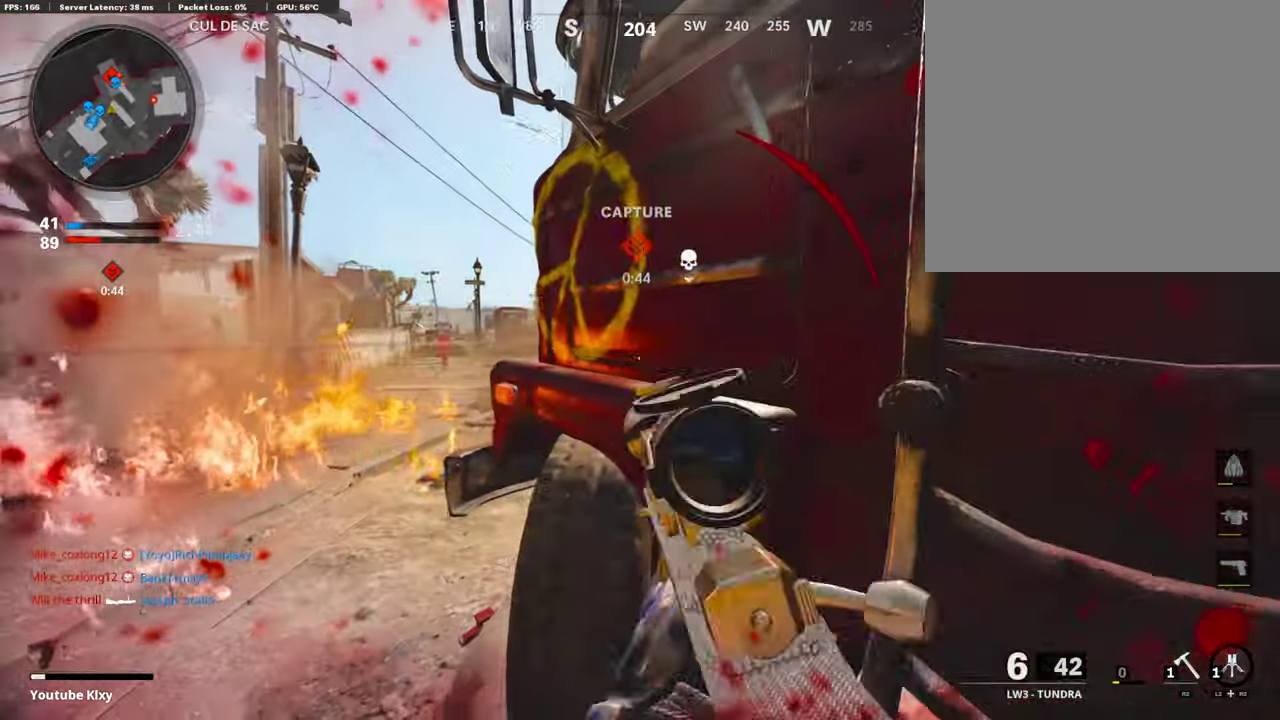
{"dt_ms": 403, "buttons": [], "left_stick": "center", "right_stick": "center", "events": [[34, "left_stick", "up-left"], [185, "left_stick", "right"], [252, "left_stick", "down-right"], [370, "left_stick", "center"]]}
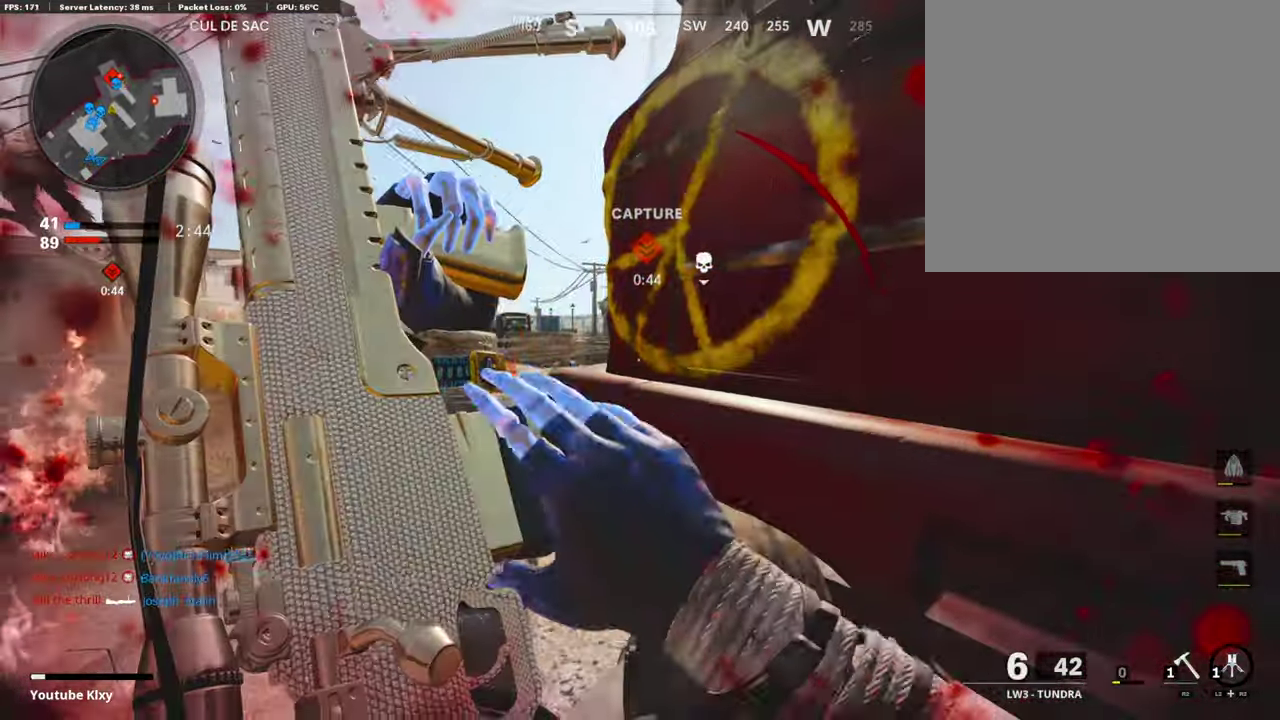
{"dt_ms": 606, "buttons": [], "left_stick": "up-right", "right_stick": "center"}
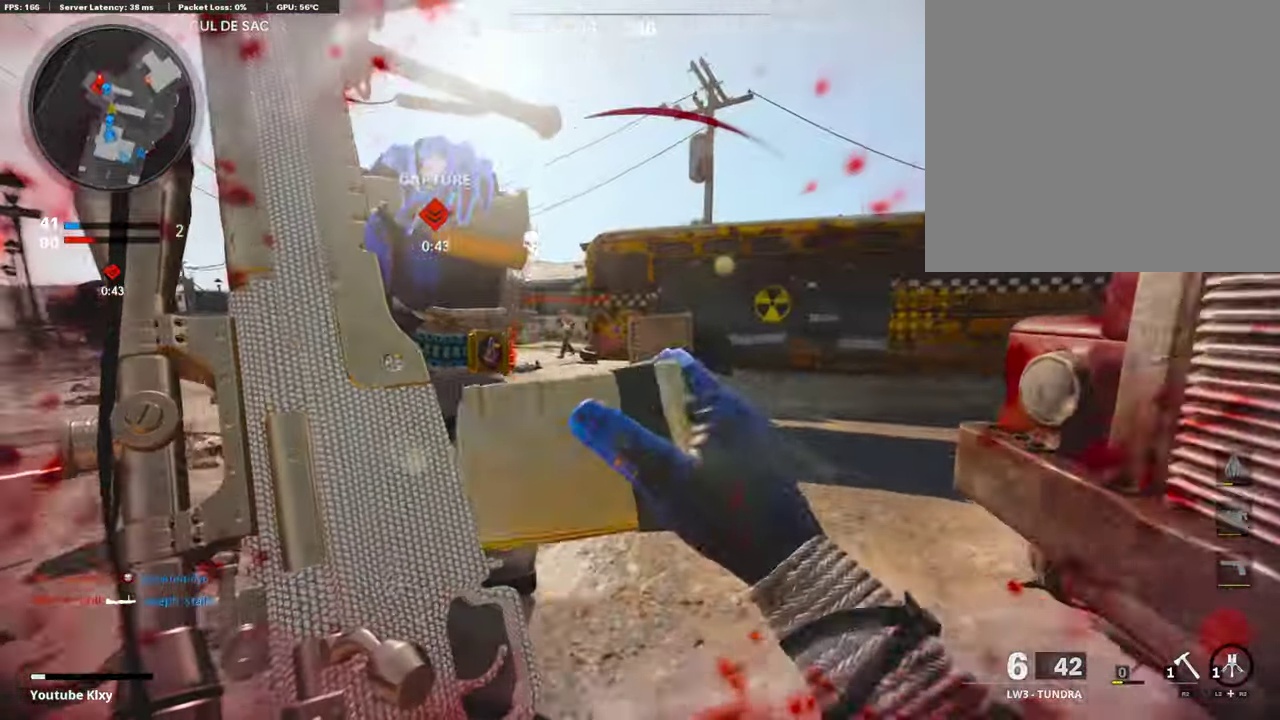
{"dt_ms": 286, "buttons": [], "left_stick": "up-right", "right_stick": "right", "events": [[134, "right_stick", "right"]]}
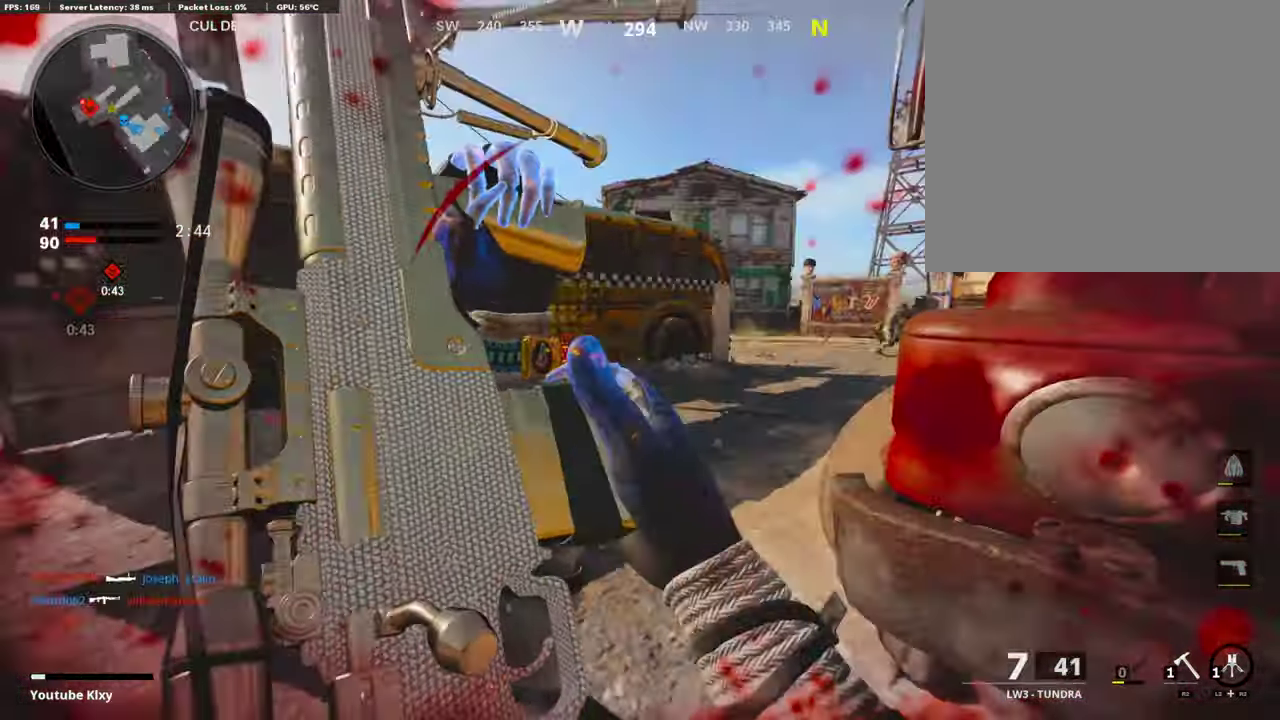
{"dt_ms": 807, "buttons": [], "left_stick": "left", "right_stick": "center"}
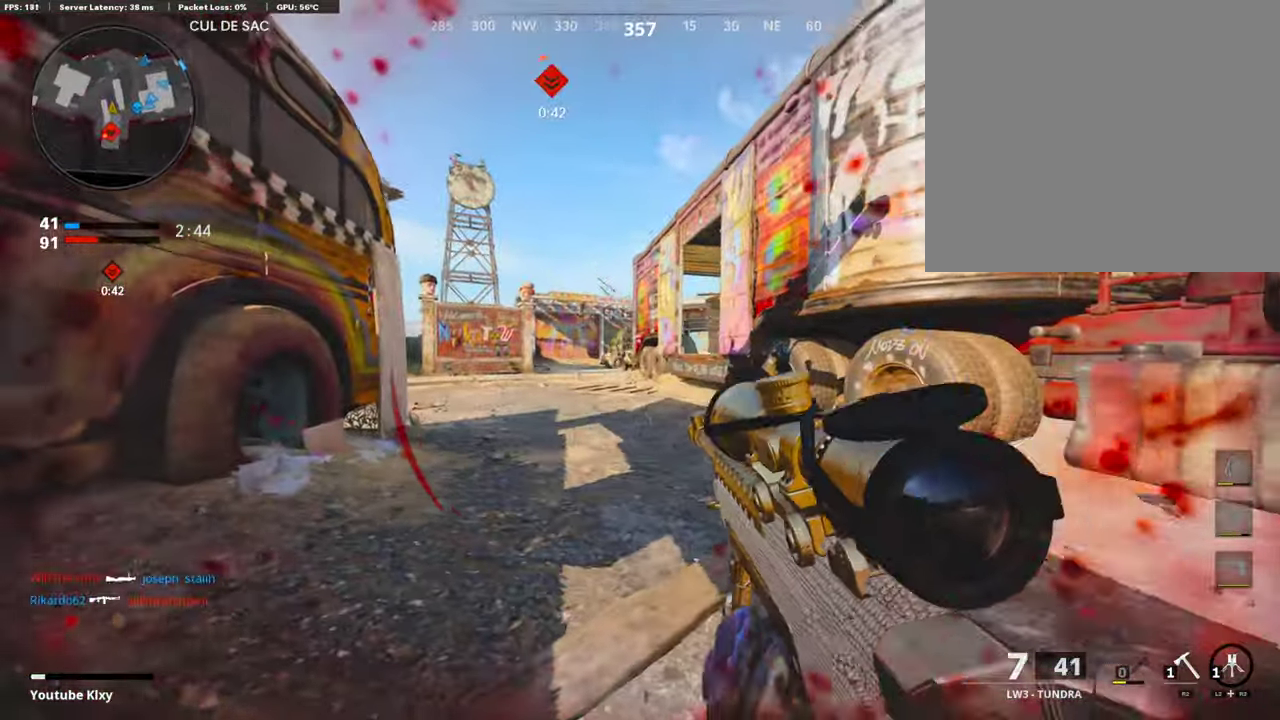
{"dt_ms": 403, "buttons": [], "left_stick": "left", "right_stick": "right"}